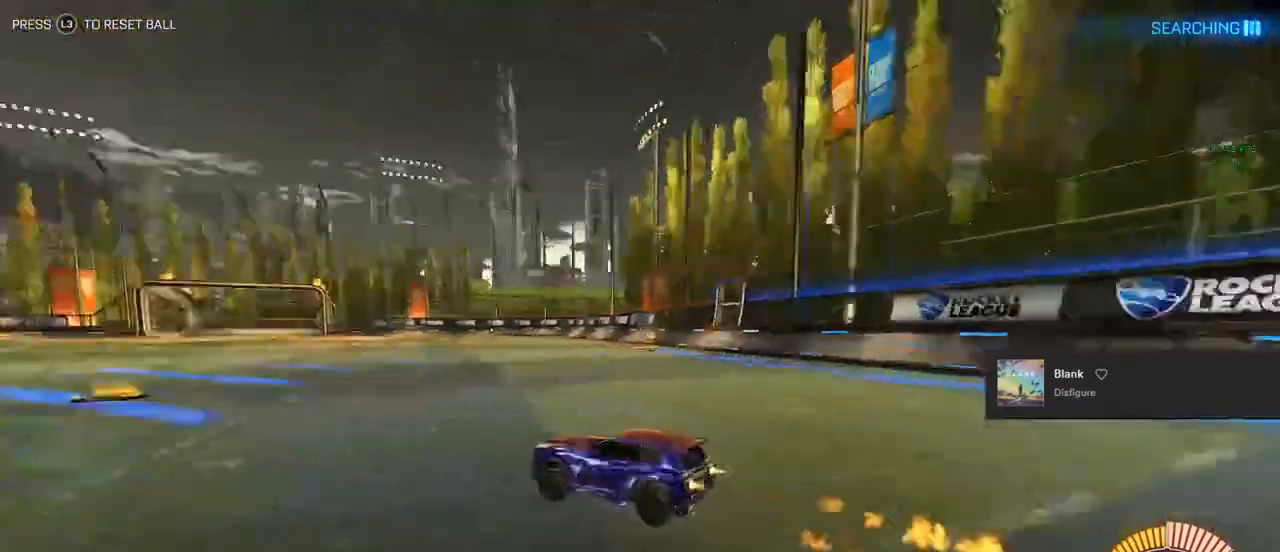
Gameplay with a controller (PlayStation layout); each line is a JSON object with the inputs held at the frame after it. "events" lists button and stick changes between this image and that frame as [ms after this image, input, new state], when the widget could be followed in between. Not read: HOME.
{"buttons": ["CIRCLE", "R2"], "left_stick": "center", "right_stick": "center", "events": [[83, "left_stick", "right"], [150, "TRIANGLE", "up"], [383, "left_stick", "center"]]}
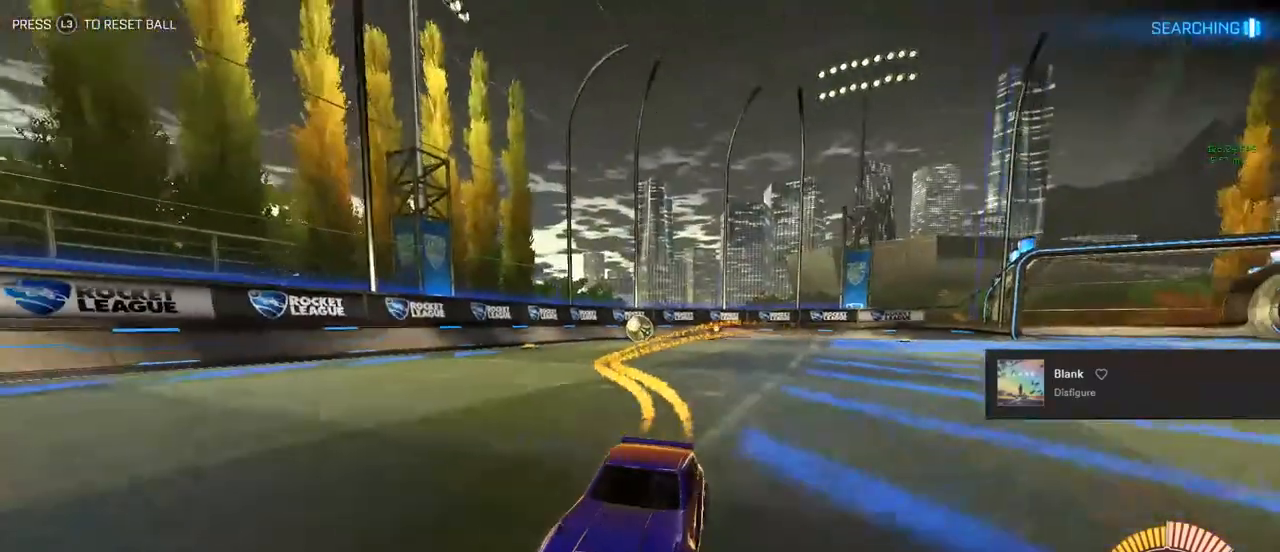
{"buttons": ["CROSS", "R2"], "left_stick": "down-right", "right_stick": "center", "events": [[150, "CIRCLE", "up"], [150, "L2", "down"], [183, "DPAD_DOWN", "down"], [233, "DPAD_DOWN", "up"], [267, "L2", "up"], [333, "left_stick", "down-right"], [417, "CROSS", "down"]]}
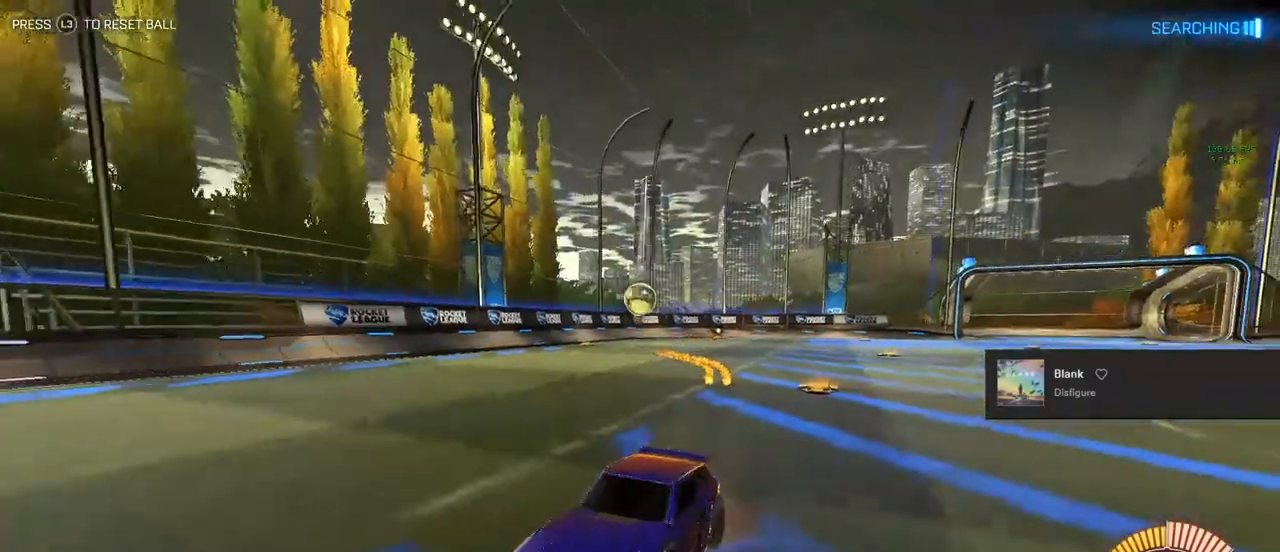
{"buttons": ["CIRCLE", "R1"], "left_stick": "center", "right_stick": "center", "events": [[167, "CROSS", "up"], [167, "R2", "up"], [267, "CIRCLE", "down"], [317, "R1", "down"], [467, "left_stick", "center"]]}
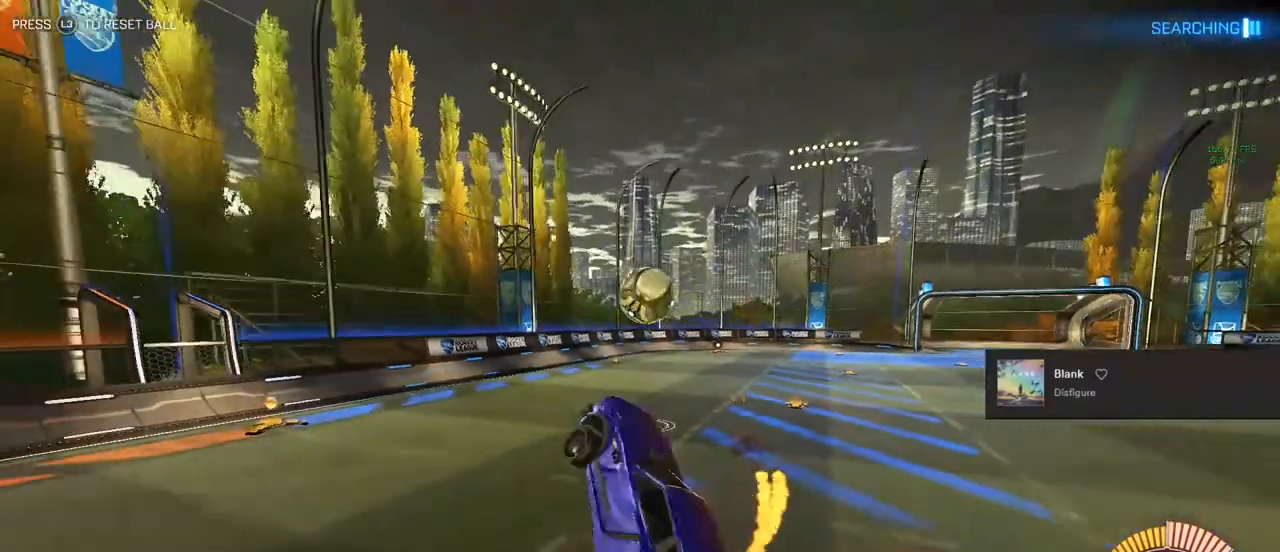
{"buttons": [], "left_stick": "down", "right_stick": "center", "events": [[17, "R1", "up"], [183, "left_stick", "left"], [233, "CIRCLE", "up"], [367, "left_stick", "center"], [433, "left_stick", "down"]]}
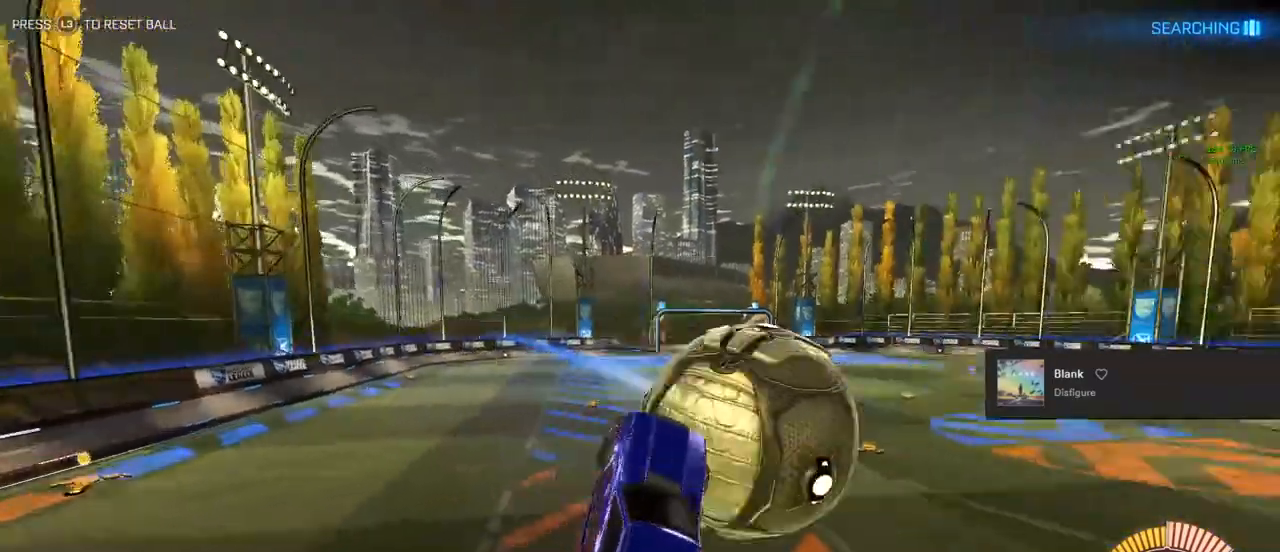
{"buttons": ["CIRCLE", "L1", "R2"], "left_stick": "center", "right_stick": "center", "events": [[50, "L1", "down"], [367, "R2", "down"], [433, "left_stick", "left"], [467, "CIRCLE", "down"], [500, "left_stick", "center"]]}
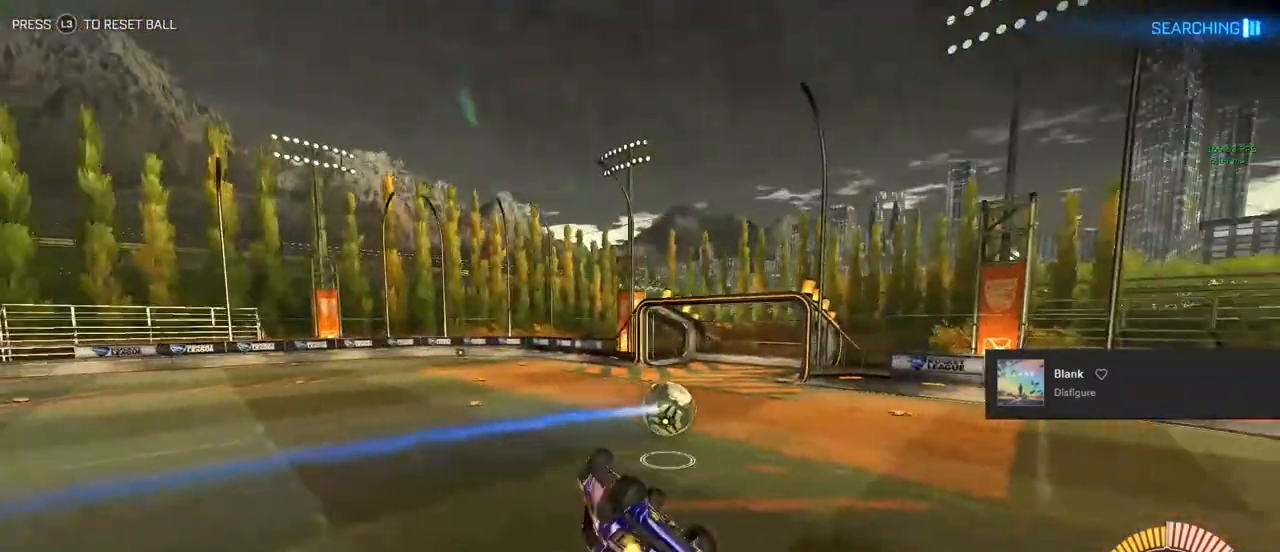
{"buttons": ["CIRCLE", "R2"], "left_stick": "center", "right_stick": "center", "events": [[167, "left_stick", "right"], [250, "L1", "up"], [417, "left_stick", "center"]]}
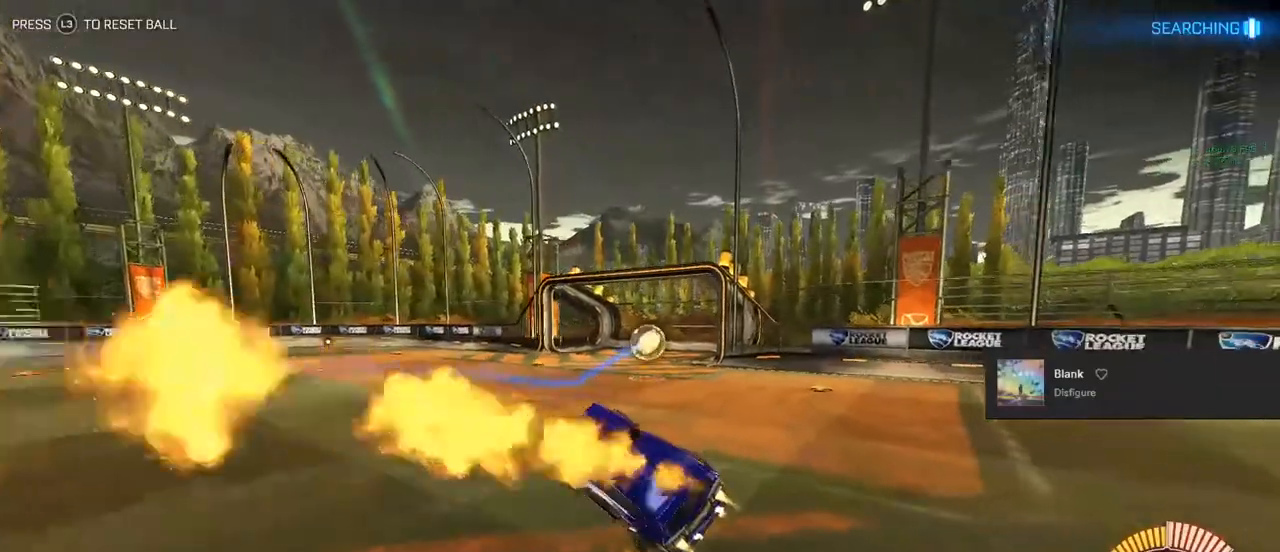
{"buttons": ["CIRCLE", "R2"], "left_stick": "center", "right_stick": "center", "events": []}
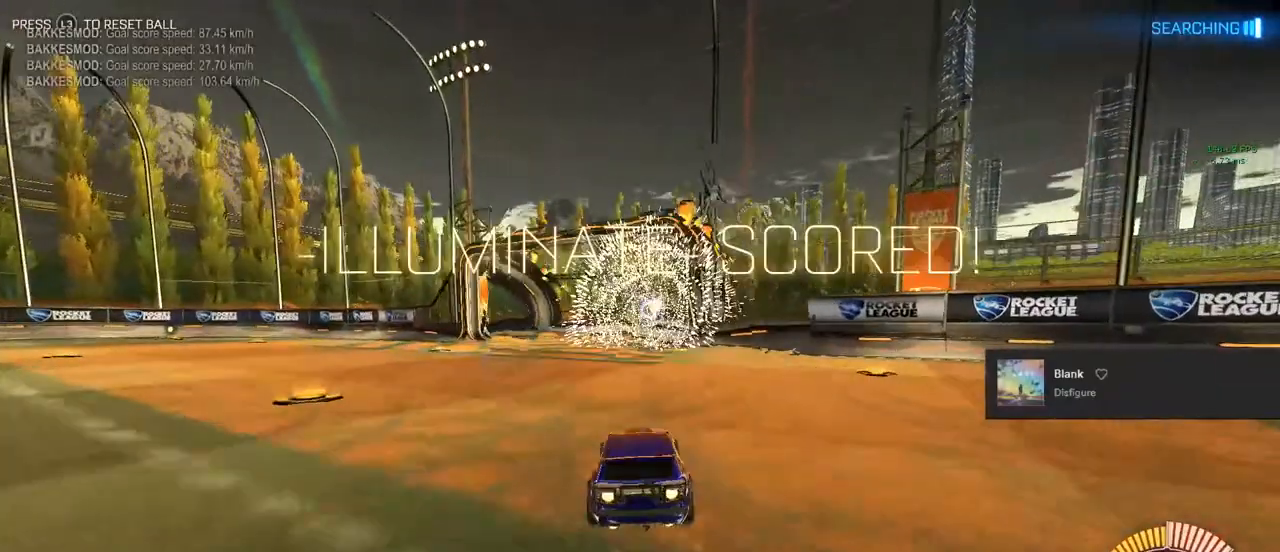
{"buttons": ["CIRCLE", "TRIANGLE", "R2"], "left_stick": "center", "right_stick": "center", "events": [[300, "L3", "down"], [367, "L3", "up"], [483, "TRIANGLE", "down"]]}
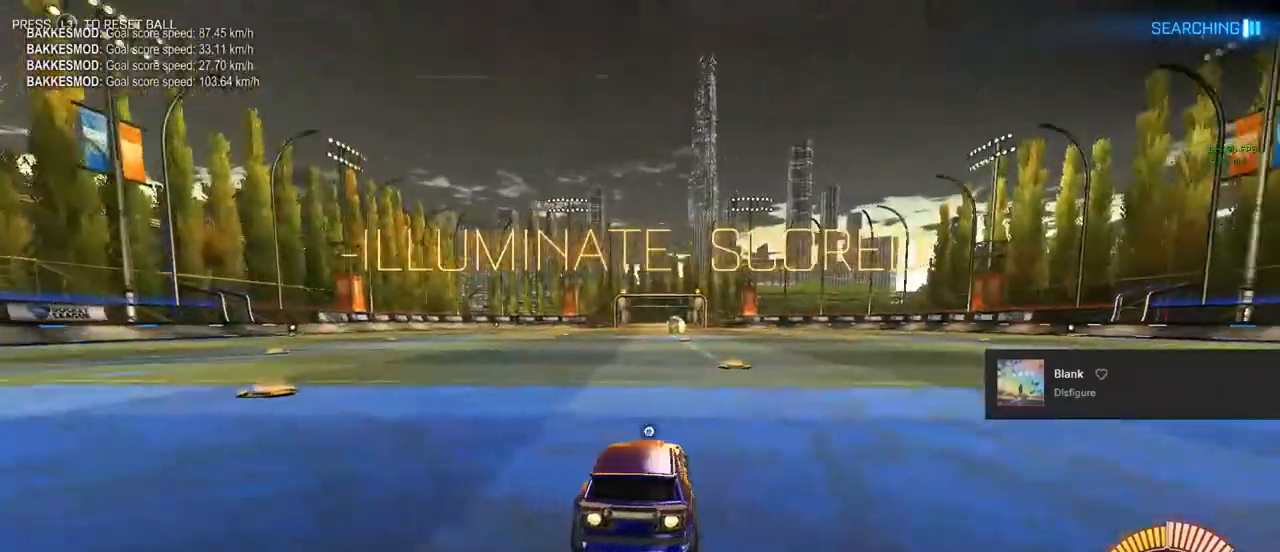
{"buttons": ["R2"], "left_stick": "center", "right_stick": "center", "events": [[150, "TRIANGLE", "up"], [167, "DPAD_UP", "down"], [283, "CIRCLE", "up"], [283, "DPAD_UP", "up"], [283, "R2", "up"], [483, "R2", "down"]]}
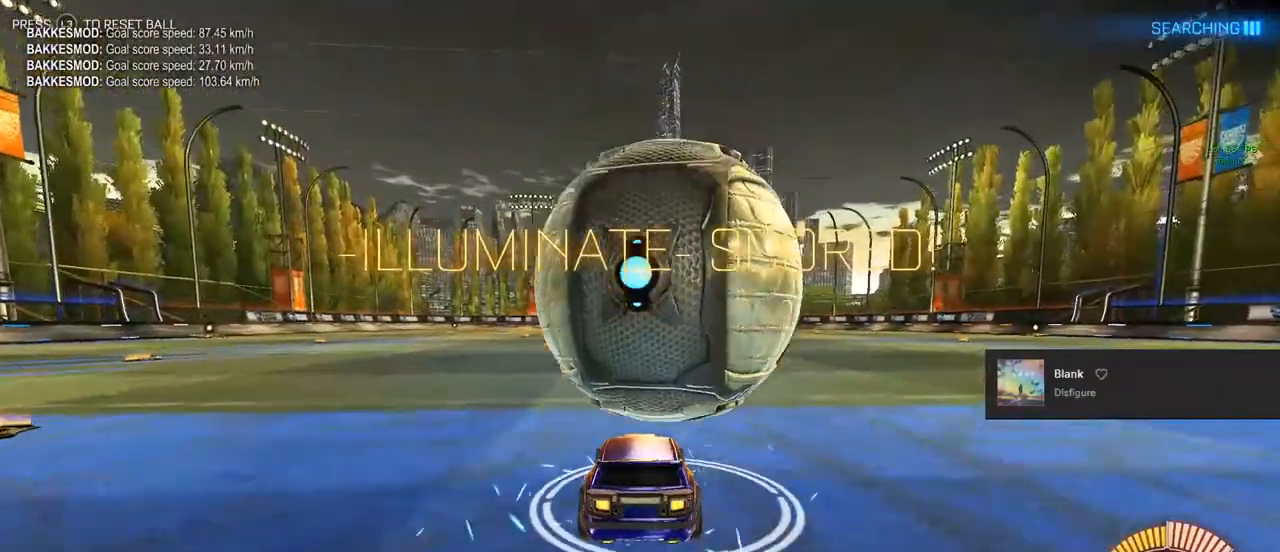
{"buttons": ["R2"], "left_stick": "center", "right_stick": "center", "events": [[50, "left_stick", "right"], [117, "R2", "up"], [117, "left_stick", "center"], [367, "R2", "down"], [450, "left_stick", "right"], [500, "left_stick", "center"]]}
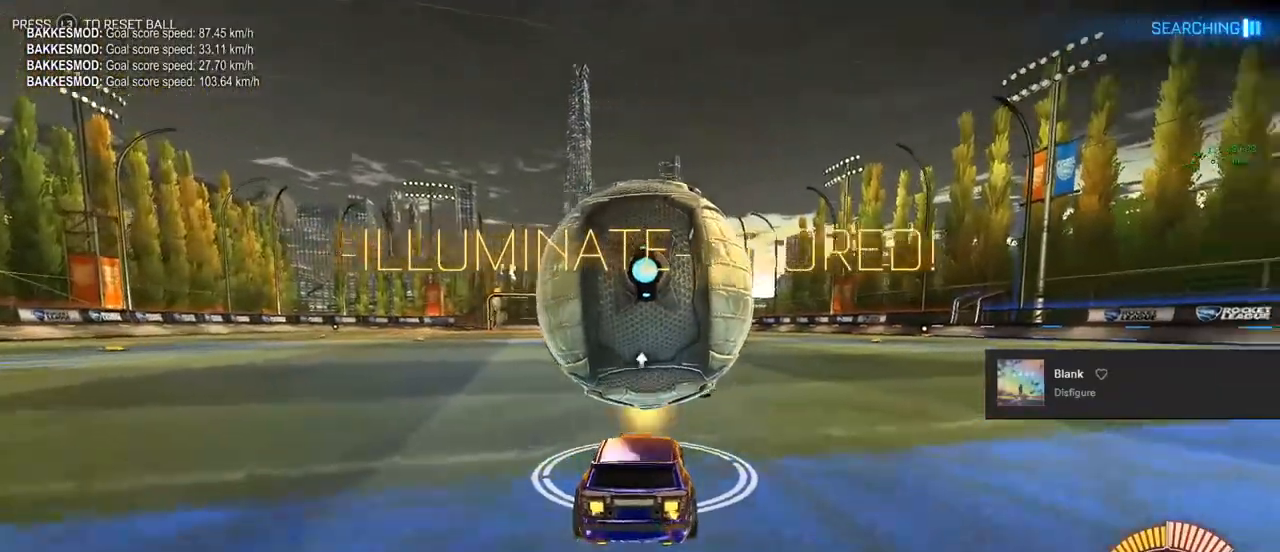
{"buttons": ["CROSS", "CIRCLE", "L1", "R2"], "left_stick": "down", "right_stick": "center", "events": [[133, "CIRCLE", "down"], [167, "left_stick", "left"], [233, "left_stick", "center"], [467, "CROSS", "down"], [467, "left_stick", "down"], [500, "L1", "down"]]}
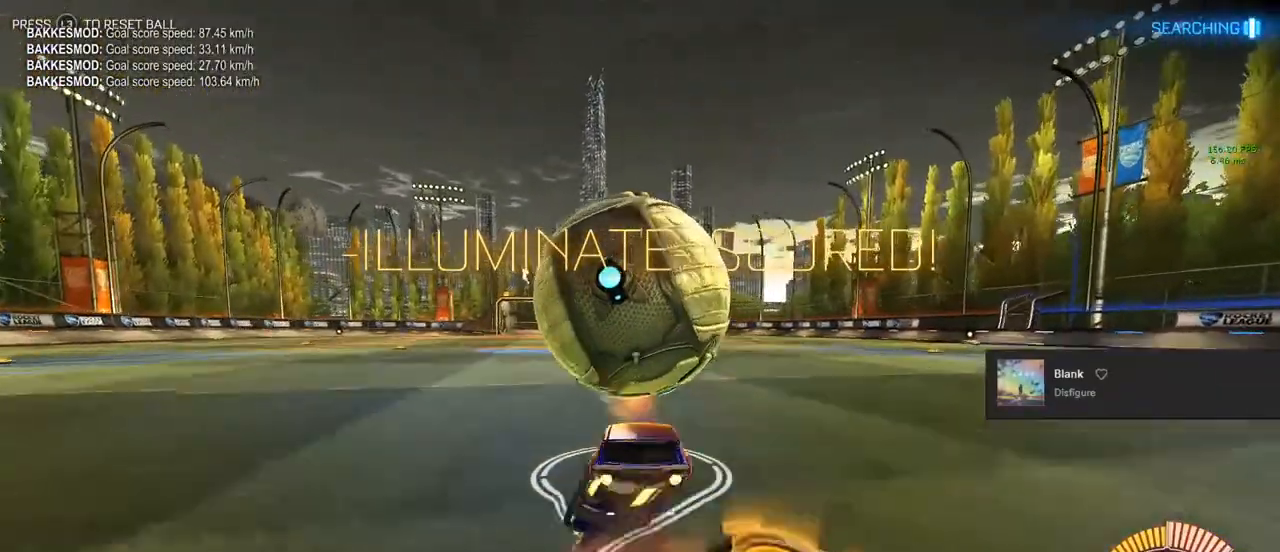
{"buttons": ["L1", "R2"], "left_stick": "left", "right_stick": "center", "events": [[33, "left_stick", "down-left"], [117, "CROSS", "up"], [250, "CIRCLE", "up"], [267, "L1", "up"], [383, "L1", "down"], [383, "left_stick", "left"]]}
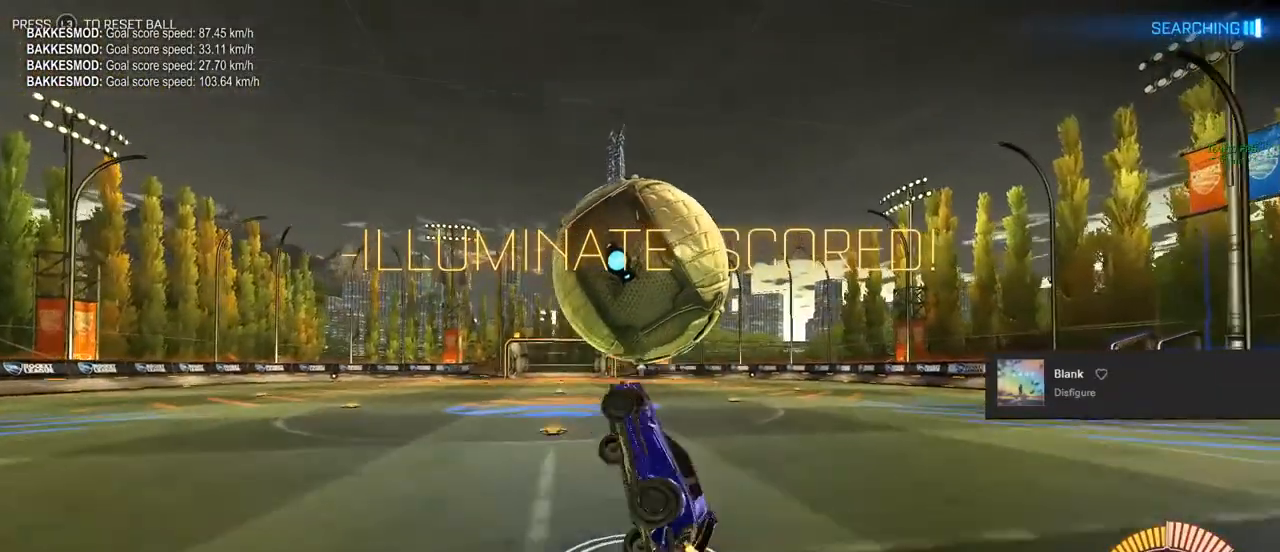
{"buttons": ["R2"], "left_stick": "center", "right_stick": "center", "events": [[83, "CIRCLE", "down"], [100, "L1", "up"], [350, "CIRCLE", "up"], [483, "left_stick", "center"]]}
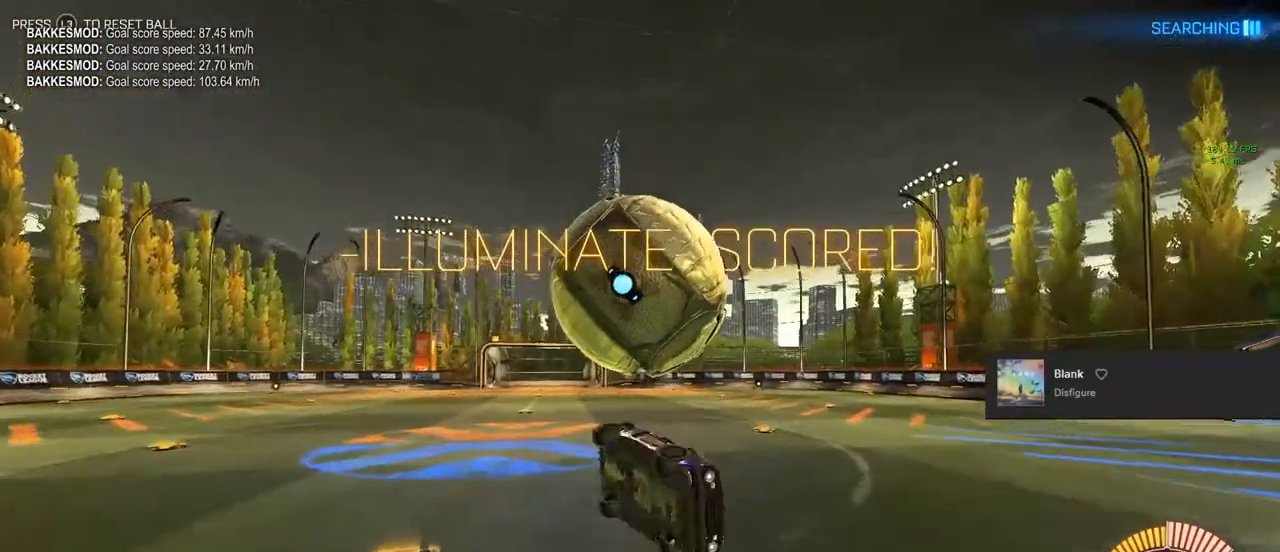
{"buttons": ["R2"], "left_stick": "down-left", "right_stick": "center", "events": [[117, "left_stick", "down"], [217, "CROSS", "down"], [333, "CROSS", "up"], [333, "left_stick", "down-left"]]}
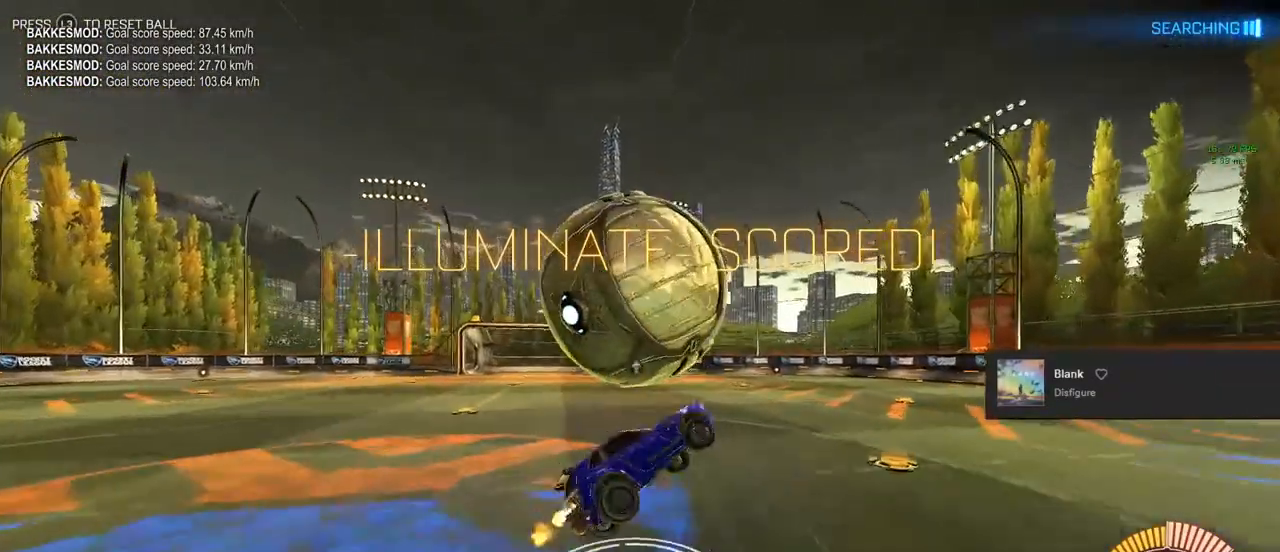
{"buttons": ["CIRCLE", "L1", "R2"], "left_stick": "right", "right_stick": "center", "events": [[33, "CIRCLE", "down"], [117, "L1", "down"], [117, "left_stick", "up-left"], [317, "left_stick", "up-right"], [467, "left_stick", "right"]]}
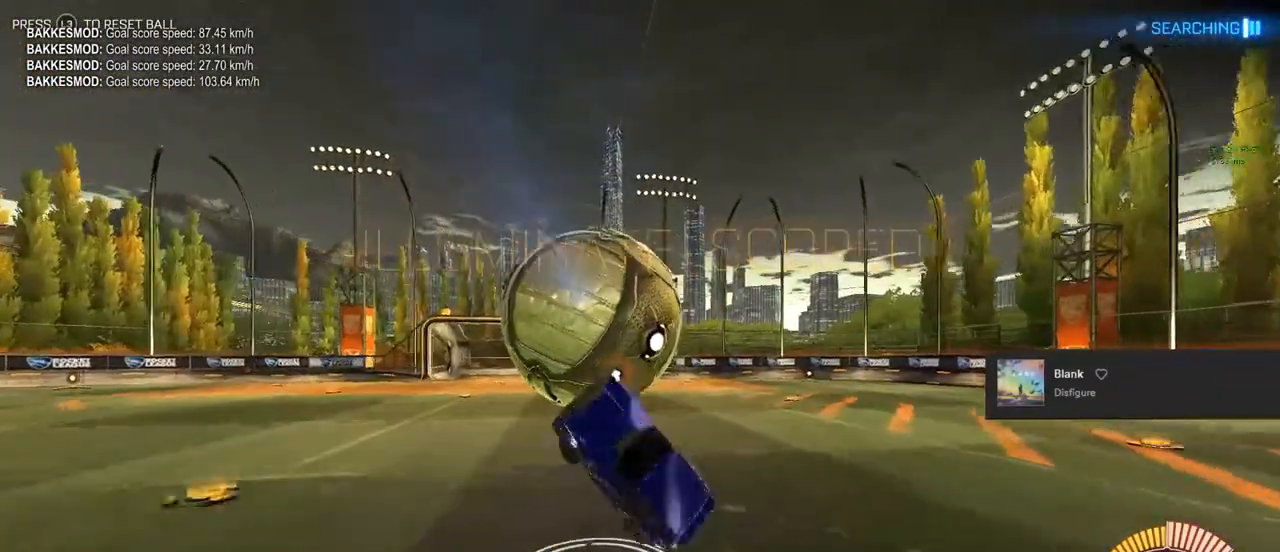
{"buttons": ["L1", "R2"], "left_stick": "down-left", "right_stick": "center", "events": [[33, "left_stick", "down-right"], [367, "left_stick", "down-left"], [500, "CIRCLE", "up"]]}
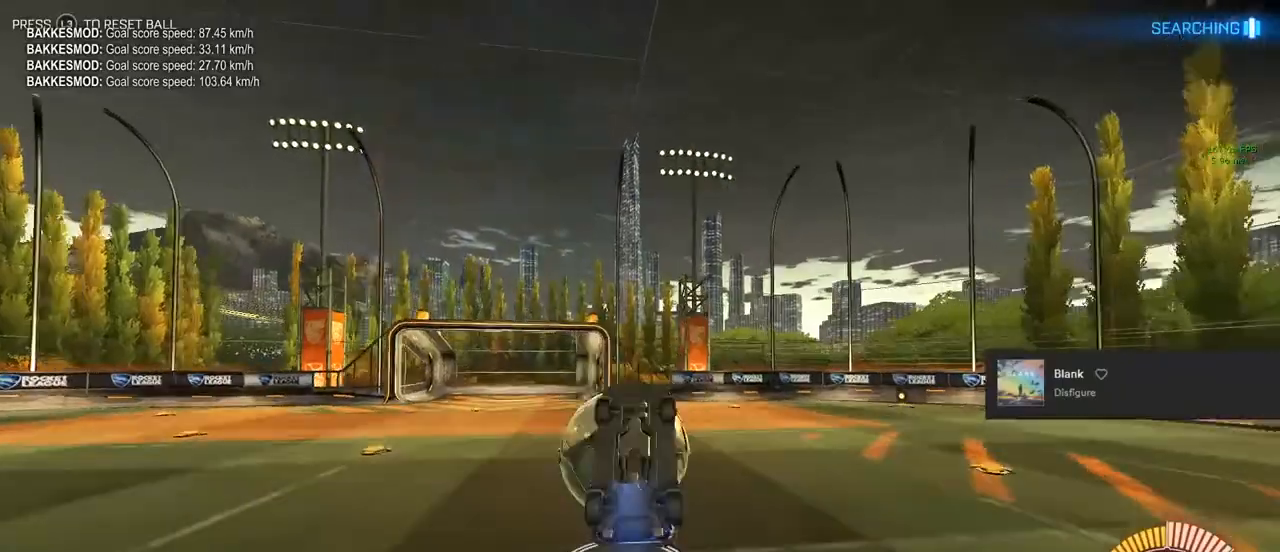
{"buttons": ["CIRCLE", "R2"], "left_stick": "center", "right_stick": "center", "events": [[33, "left_stick", "left"], [183, "CIRCLE", "down"], [183, "left_stick", "up"], [283, "left_stick", "up-right"], [333, "L1", "up"], [417, "left_stick", "center"]]}
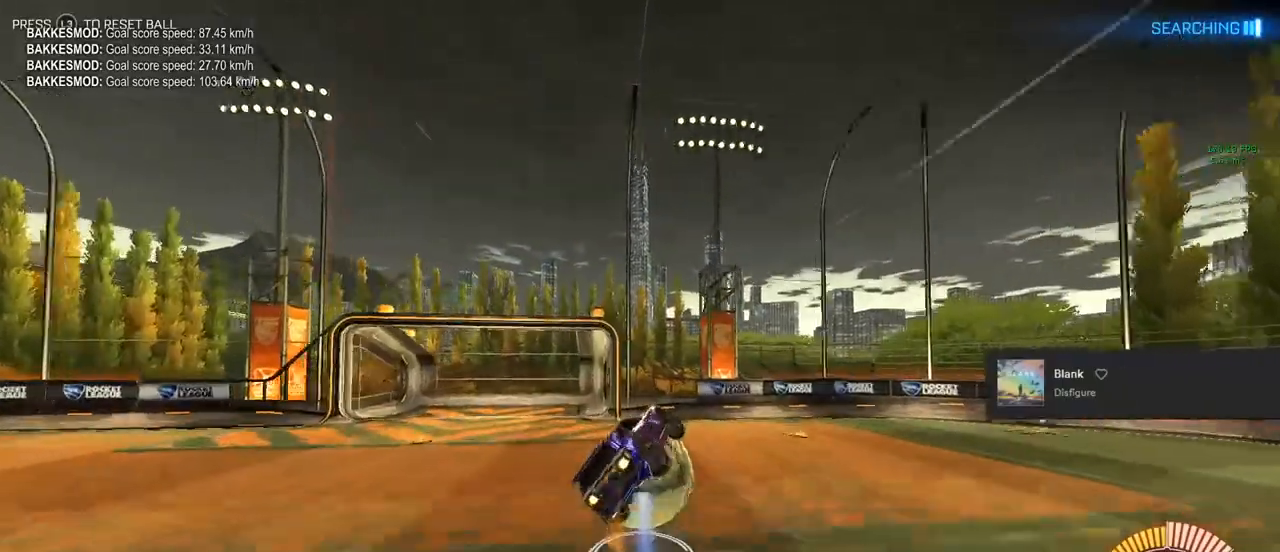
{"buttons": ["TRIANGLE", "R2"], "left_stick": "down-left", "right_stick": "center", "events": [[117, "CIRCLE", "up"], [317, "left_stick", "down"], [383, "left_stick", "center"], [467, "TRIANGLE", "down"], [500, "left_stick", "down-left"]]}
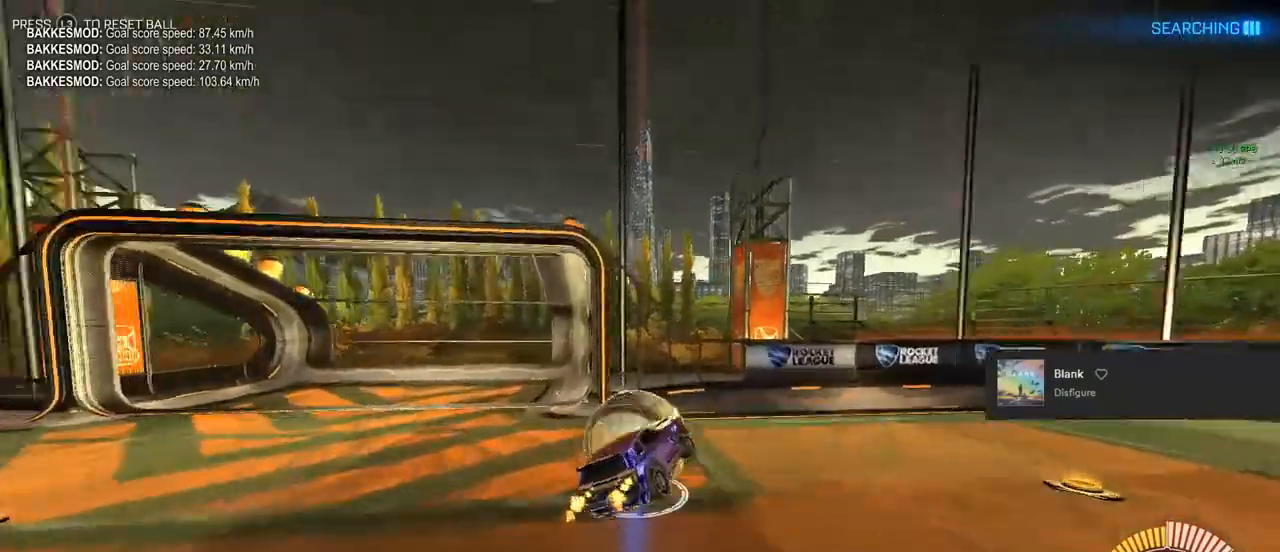
{"buttons": ["R2"], "left_stick": "center", "right_stick": "center", "events": [[117, "TRIANGLE", "up"], [133, "left_stick", "center"], [333, "left_stick", "right"], [433, "left_stick", "center"]]}
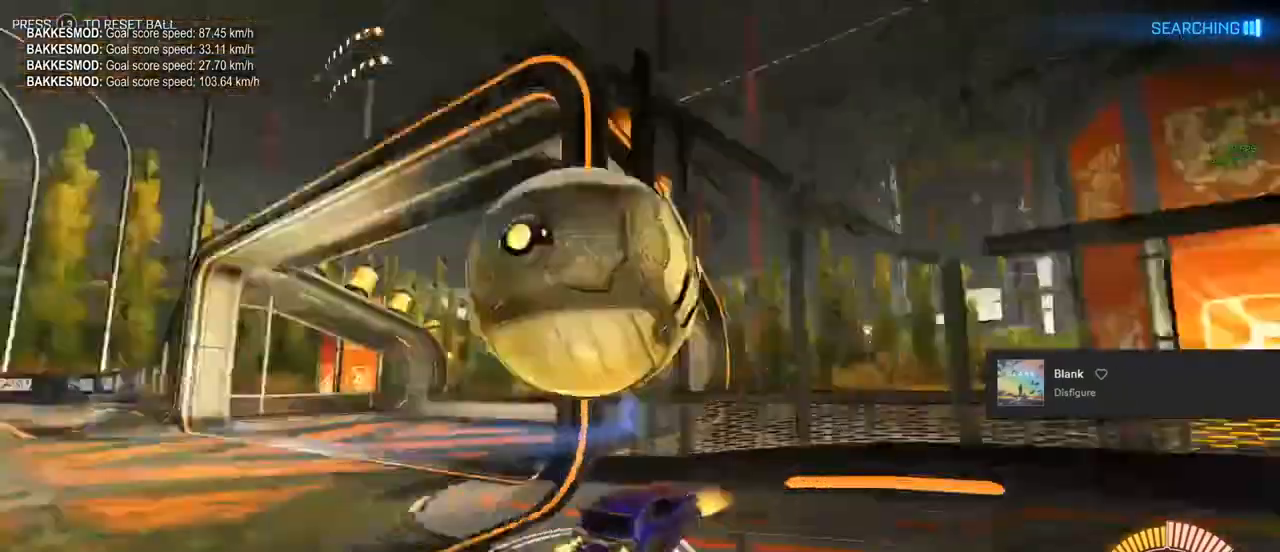
{"buttons": ["L2", "R2"], "left_stick": "center", "right_stick": "center", "events": [[317, "left_stick", "left"], [383, "left_stick", "center"], [433, "L2", "down"]]}
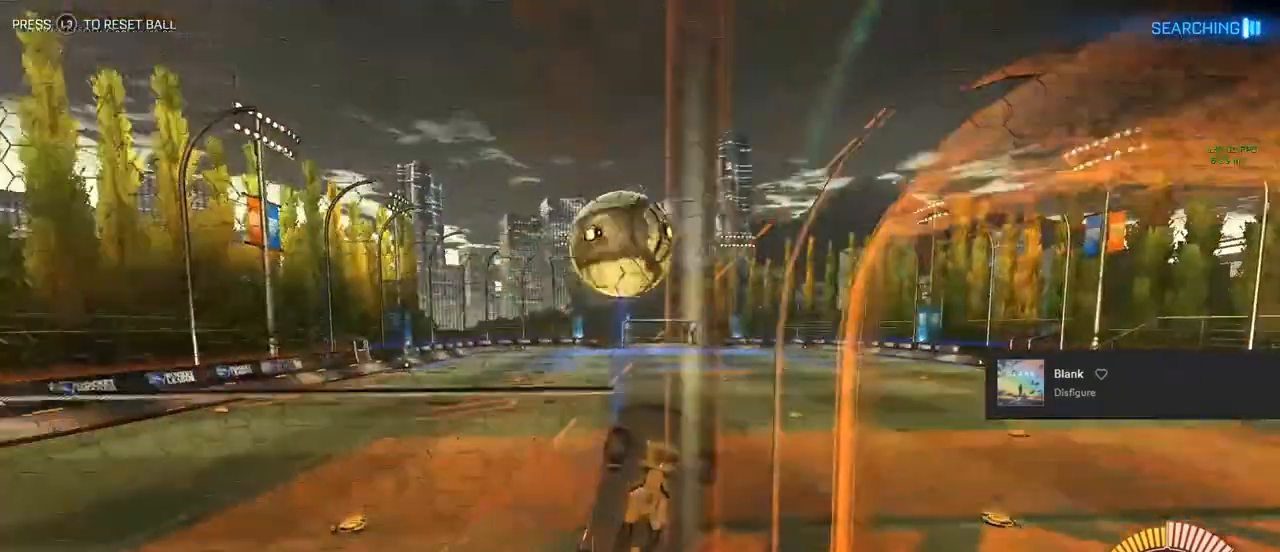
{"buttons": ["CIRCLE", "L1", "R2"], "left_stick": "down-left", "right_stick": "center", "events": [[83, "CROSS", "down"], [83, "L2", "up"], [83, "left_stick", "down"], [167, "CROSS", "up"], [217, "CIRCLE", "down"], [317, "L1", "down"], [317, "left_stick", "center"], [417, "left_stick", "down-left"]]}
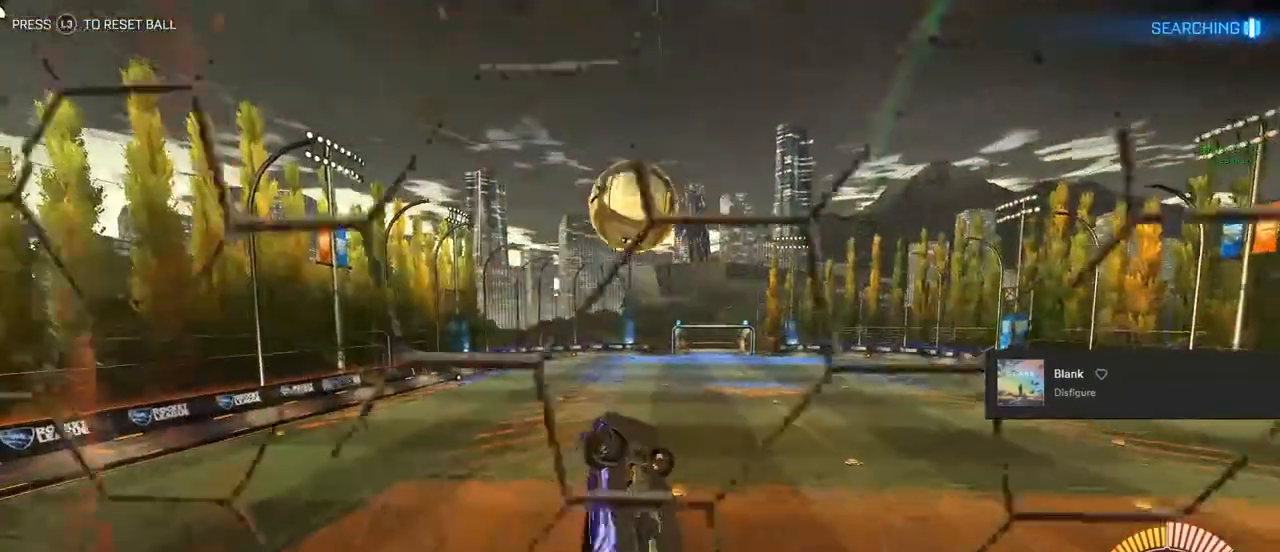
{"buttons": ["CROSS", "R2"], "left_stick": "up", "right_stick": "center", "events": [[67, "left_stick", "up"], [217, "CIRCLE", "up"], [233, "left_stick", "center"], [350, "left_stick", "up"], [467, "CROSS", "down"], [467, "L1", "up"]]}
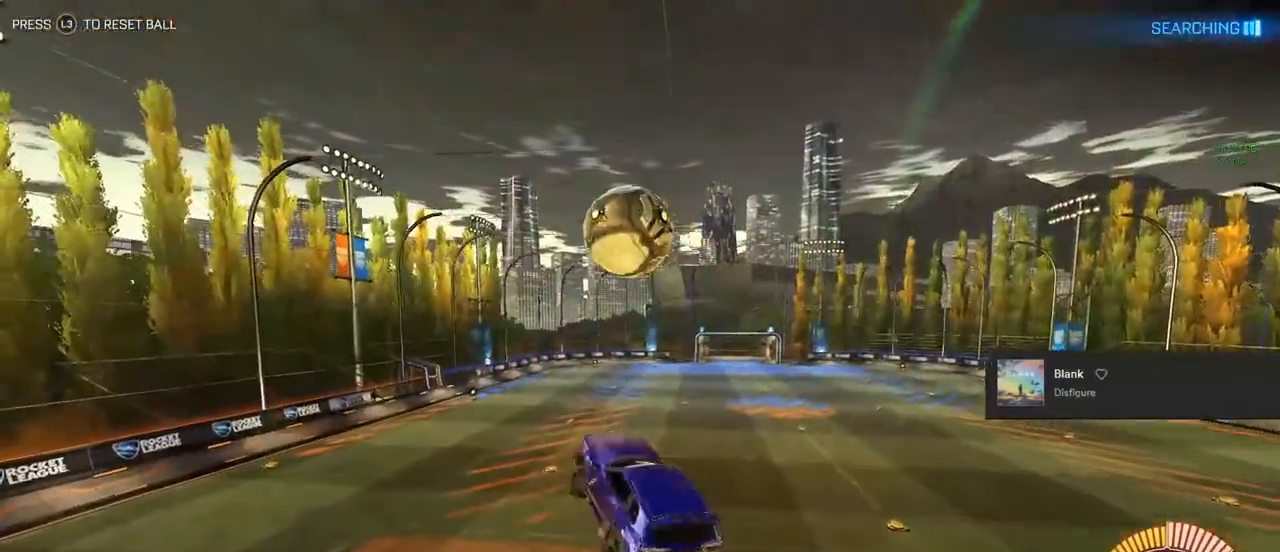
{"buttons": ["CIRCLE", "TRIANGLE", "L1", "R2"], "left_stick": "down-right", "right_stick": "center", "events": [[67, "CROSS", "up"], [100, "left_stick", "down"], [117, "L1", "down"], [250, "CIRCLE", "down"], [333, "left_stick", "up-right"], [467, "TRIANGLE", "down"], [483, "left_stick", "down-right"]]}
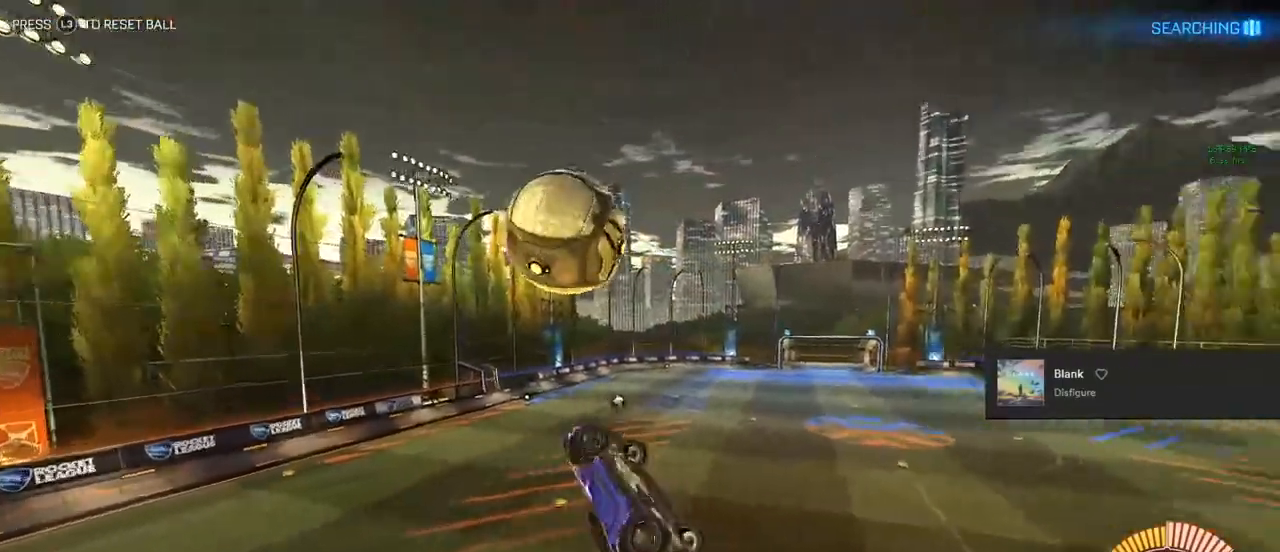
{"buttons": ["L1", "R2"], "left_stick": "up", "right_stick": "center", "events": [[83, "TRIANGLE", "up"], [167, "left_stick", "down-left"], [317, "left_stick", "up-left"], [417, "left_stick", "up"], [500, "CIRCLE", "up"]]}